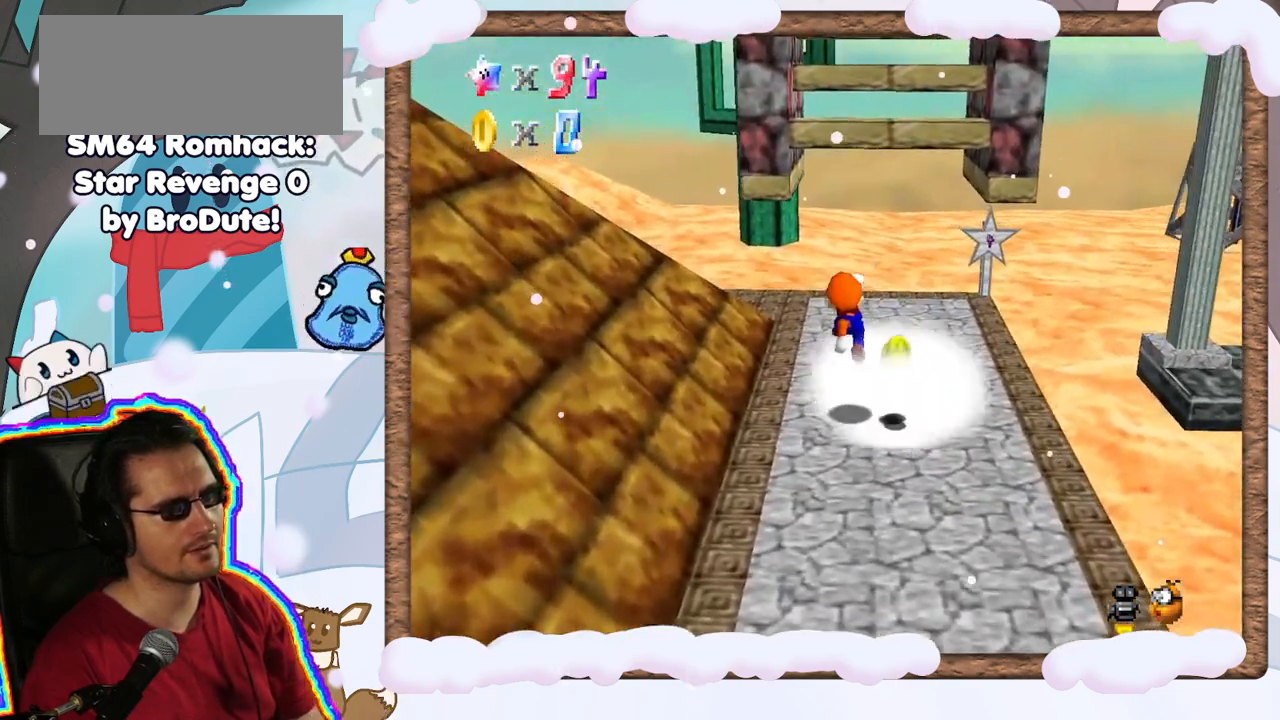
Gameplay with a controller (Nintendo layout); each line is a JSON object with the inputs held at the frame after it (dt_ms = milliseconds from this image to that frame). "events" lists button and stick changes between this image and that frame as [ms after this image, input, new state], when the widget could be followed in between. Not read: L3 R3.
{"dt_ms": 500, "buttons": [], "left_stick": "down-right", "events": [[117, "left_stick", "down"], [417, "left_stick", "down-right"]]}
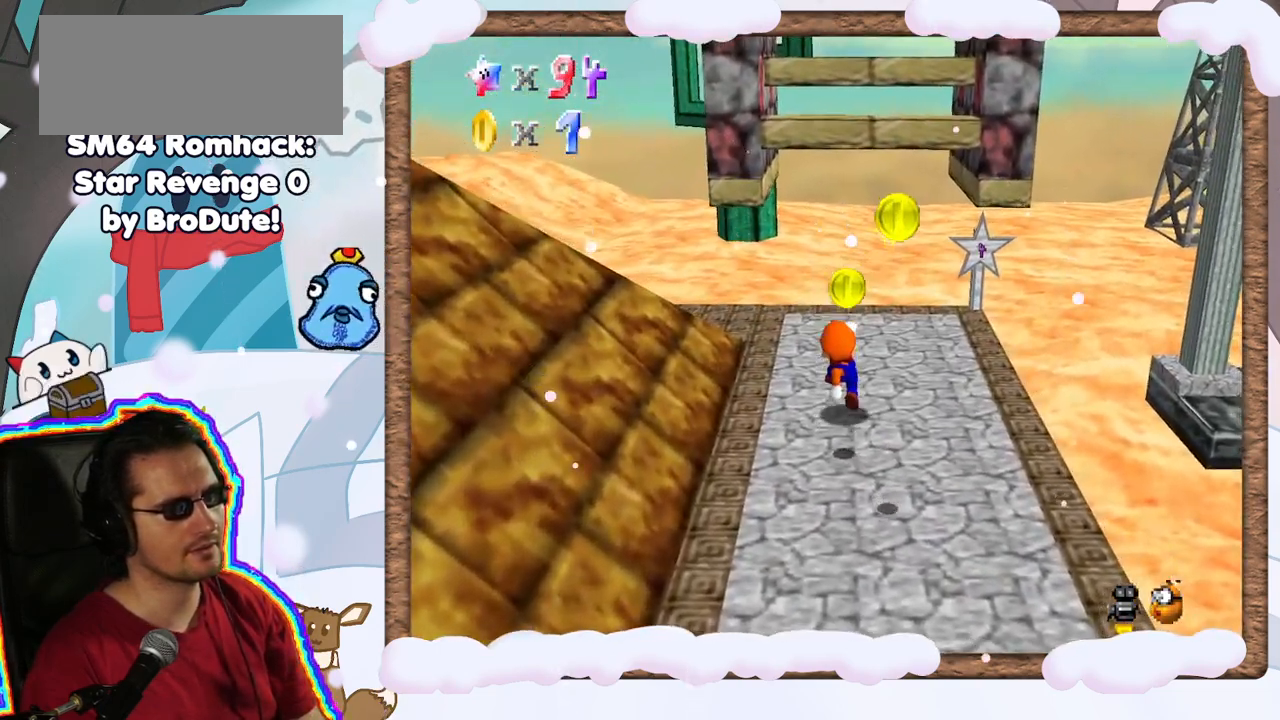
{"dt_ms": 1000, "buttons": ["A"], "left_stick": "up", "events": [[200, "left_stick", "up"], [517, "left_stick", "center"], [617, "left_stick", "up"], [883, "A", "down"]]}
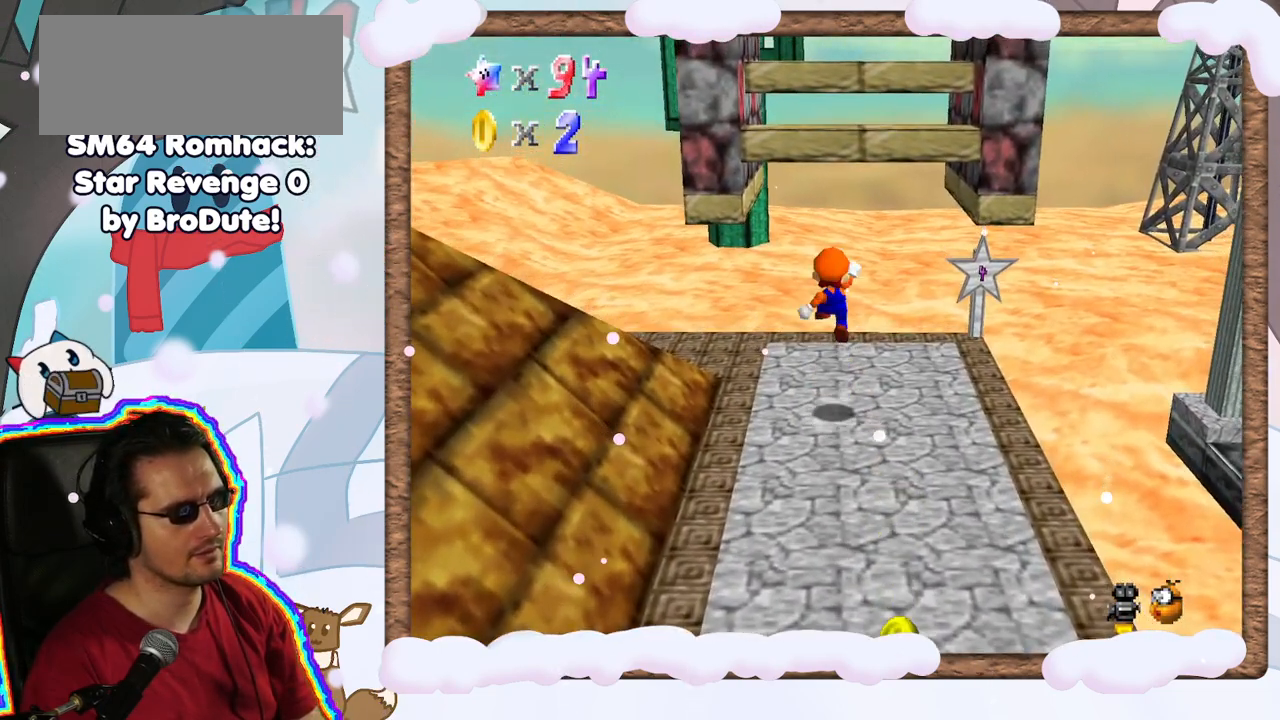
{"dt_ms": 500, "buttons": [], "left_stick": "up-right", "events": [[17, "A", "up"], [300, "left_stick", "up-right"]]}
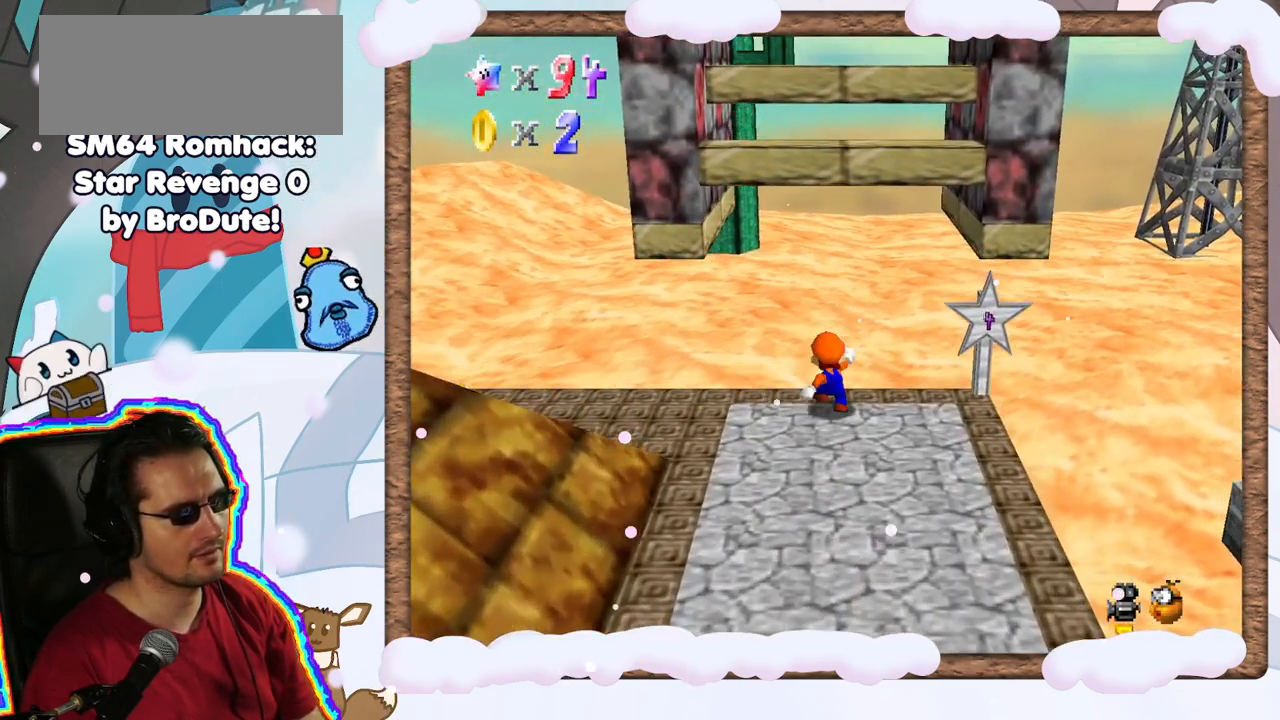
{"dt_ms": 500, "buttons": ["A"], "left_stick": "up", "events": [[17, "A", "down"], [183, "left_stick", "center"], [467, "left_stick", "up"]]}
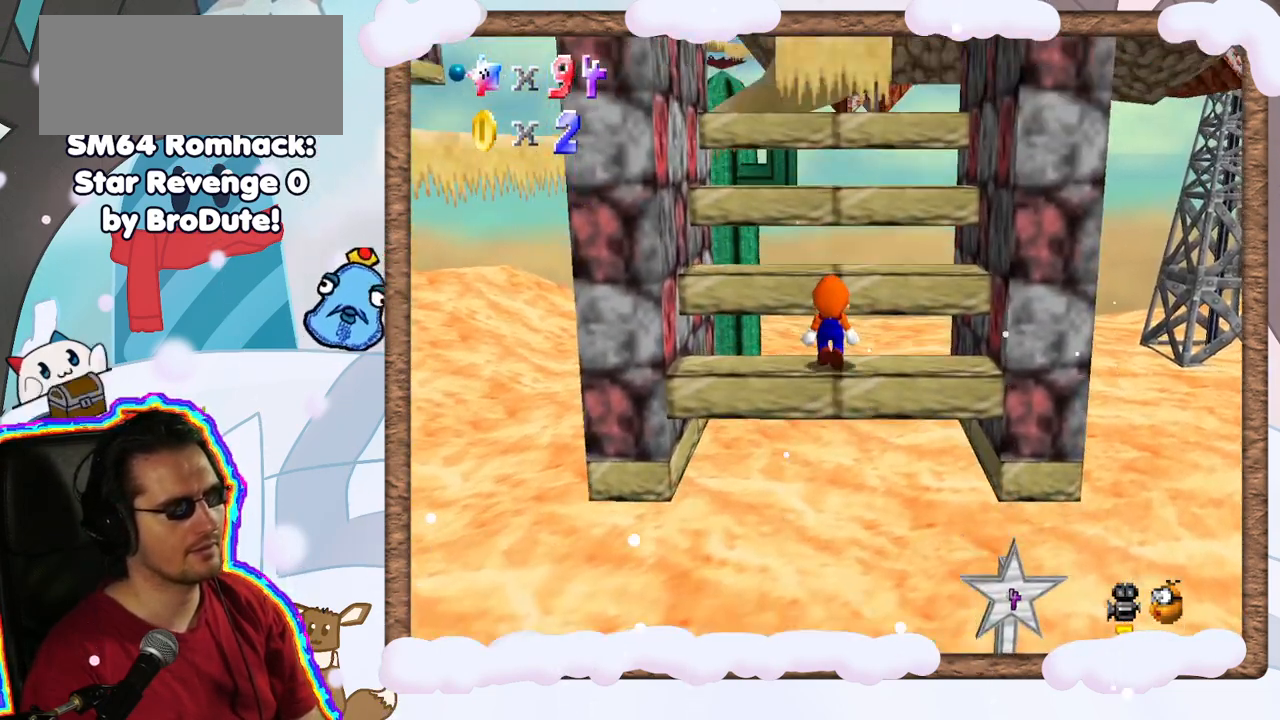
{"dt_ms": 500, "buttons": ["A"], "left_stick": "up", "events": [[100, "A", "up"], [200, "left_stick", "center"], [400, "left_stick", "up"], [450, "A", "down"]]}
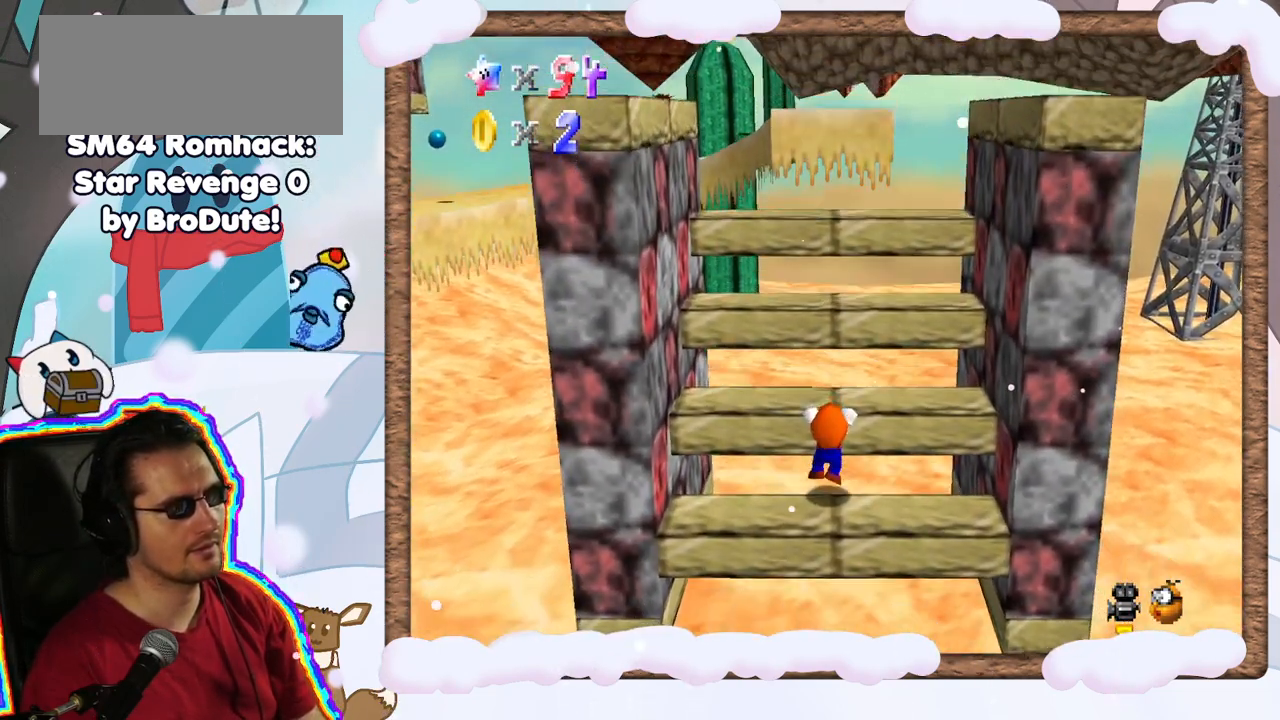
{"dt_ms": 500, "buttons": [], "left_stick": "up", "events": [[133, "A", "up"], [317, "DPAD_RIGHT", "down"], [400, "DPAD_RIGHT", "up"]]}
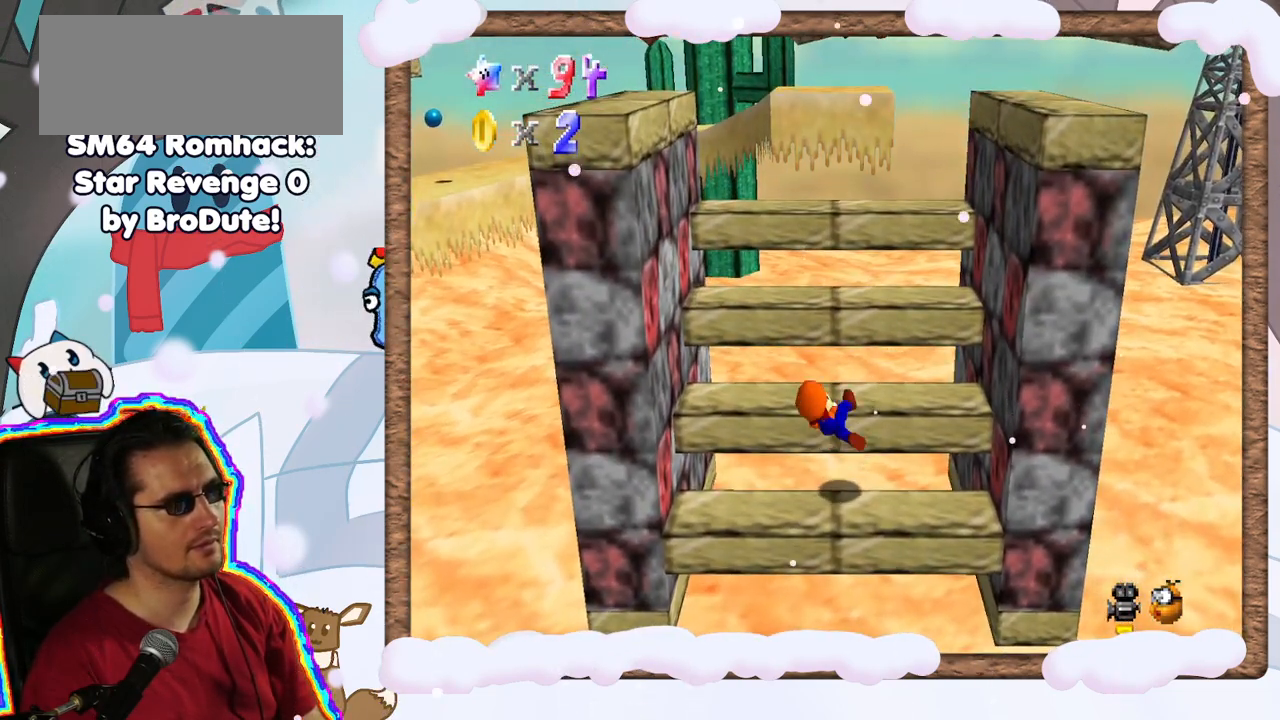
{"dt_ms": 500, "buttons": ["A"], "left_stick": "up", "events": [[367, "A", "down"]]}
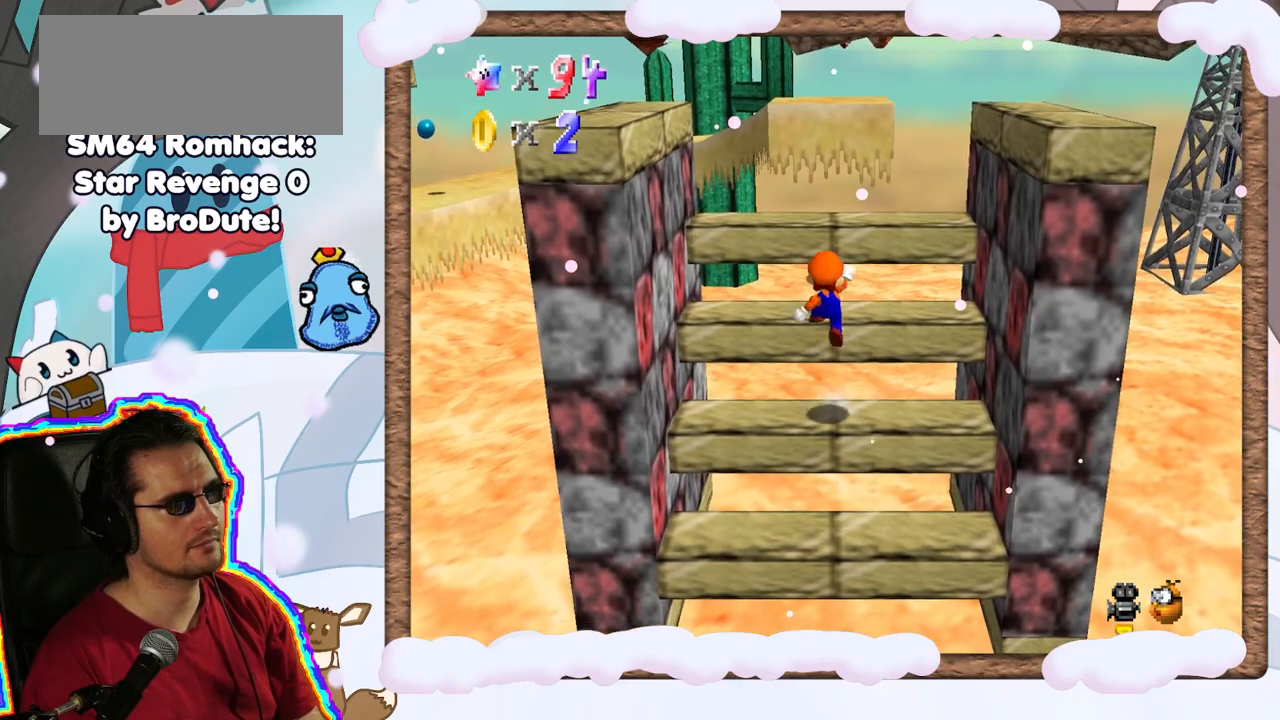
{"dt_ms": 500, "buttons": ["A"], "left_stick": "center", "events": [[133, "A", "up"], [200, "left_stick", "center"], [483, "A", "down"]]}
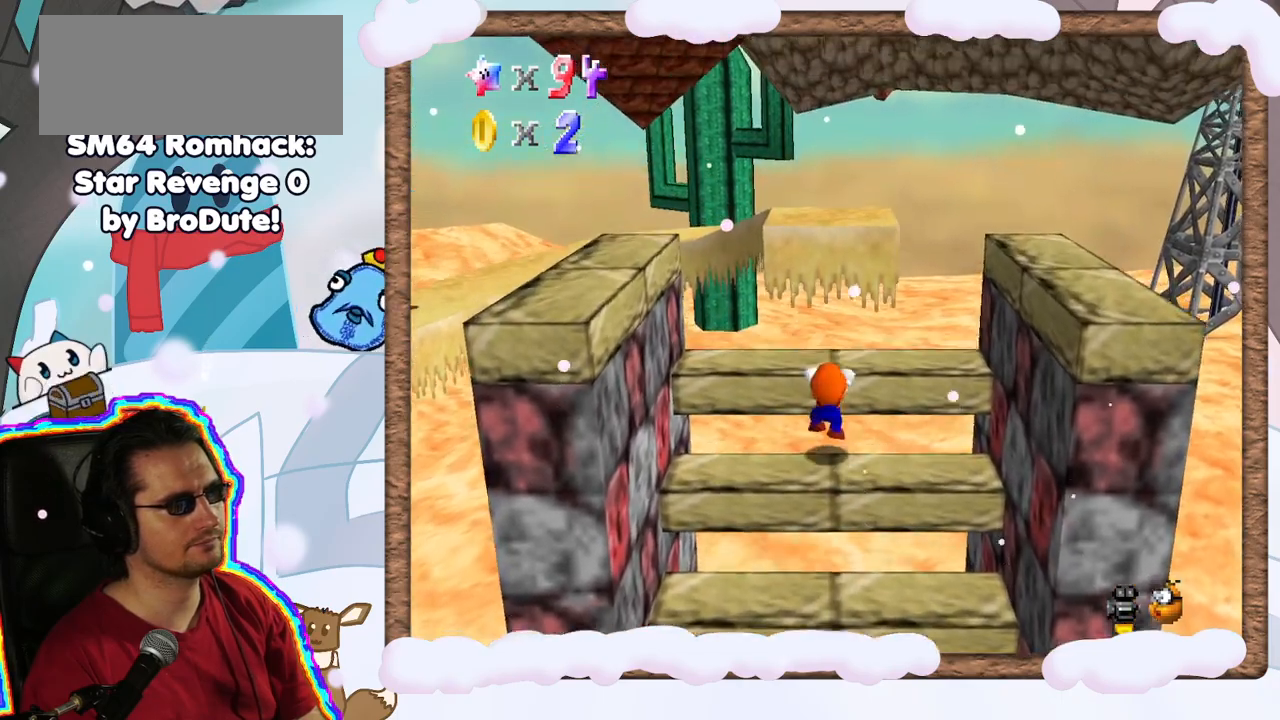
{"dt_ms": 500, "buttons": [], "left_stick": "center", "events": [[100, "A", "up"], [217, "C_RIGHT", "down"], [317, "C_RIGHT", "up"]]}
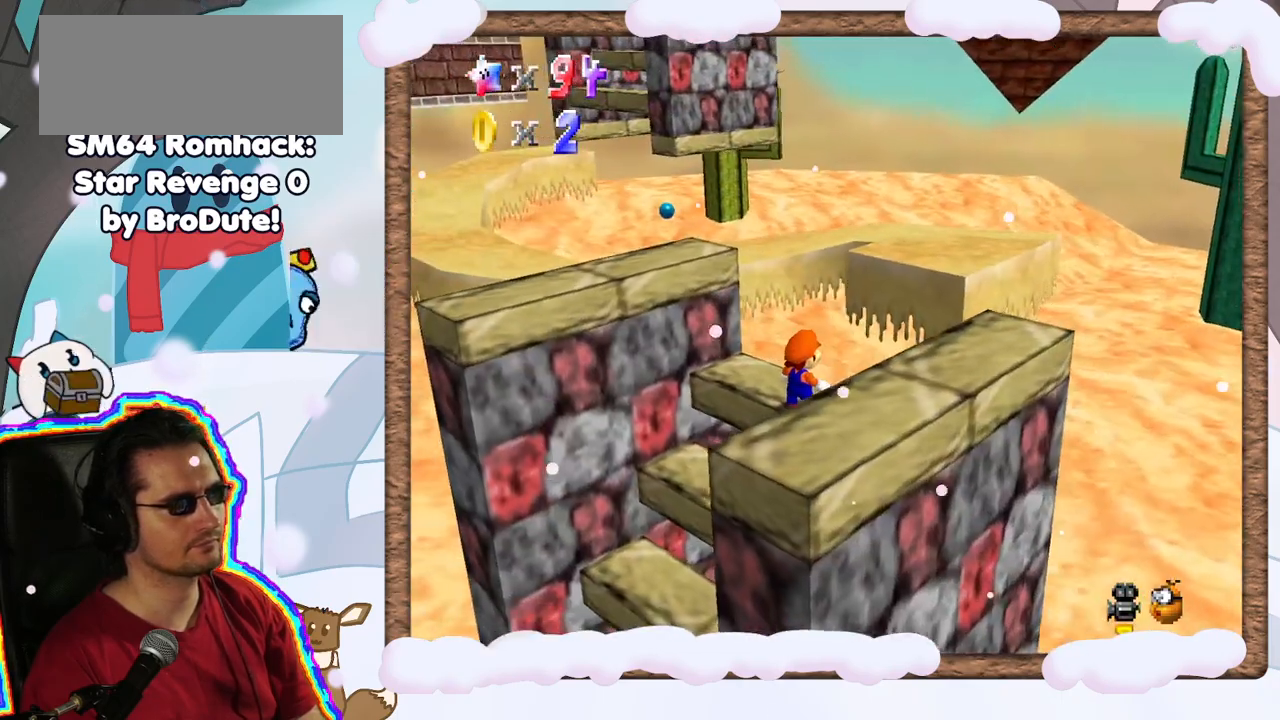
{"dt_ms": 500, "buttons": [], "left_stick": "up", "events": [[167, "C_RIGHT", "down"], [267, "C_RIGHT", "up"], [483, "left_stick", "up"]]}
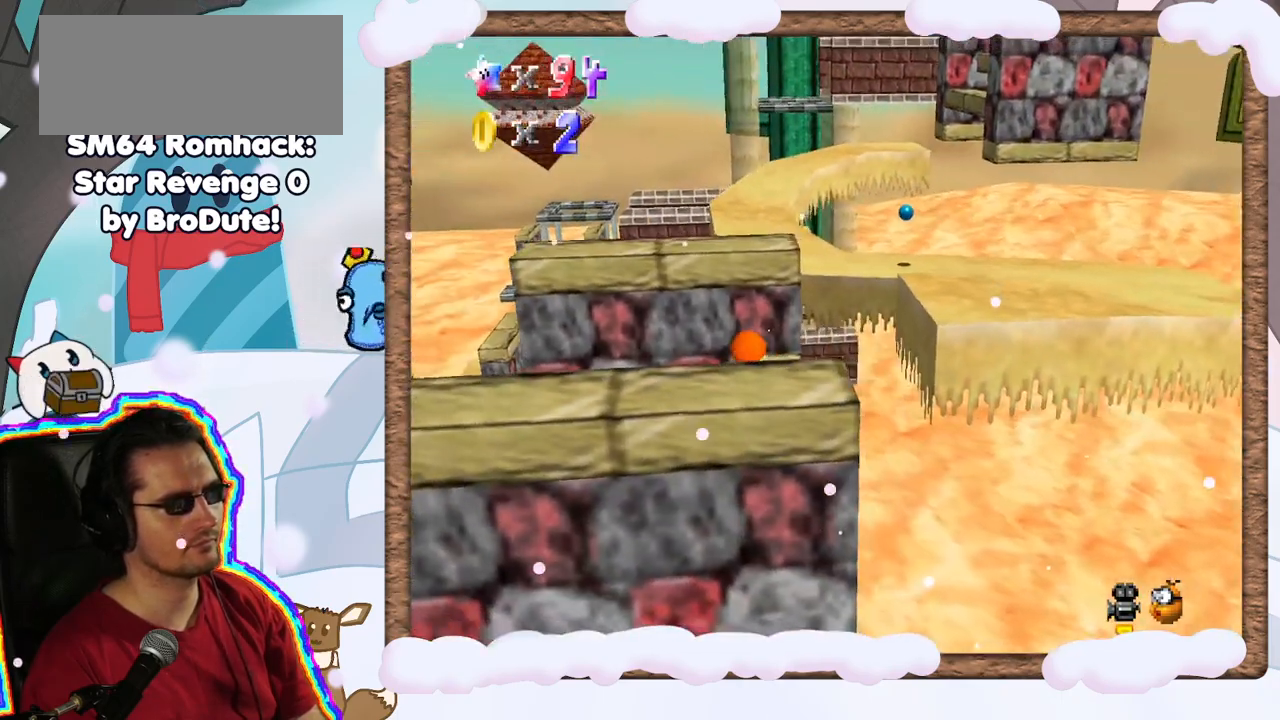
{"dt_ms": 500, "buttons": ["A"], "left_stick": "up", "events": [[383, "A", "down"]]}
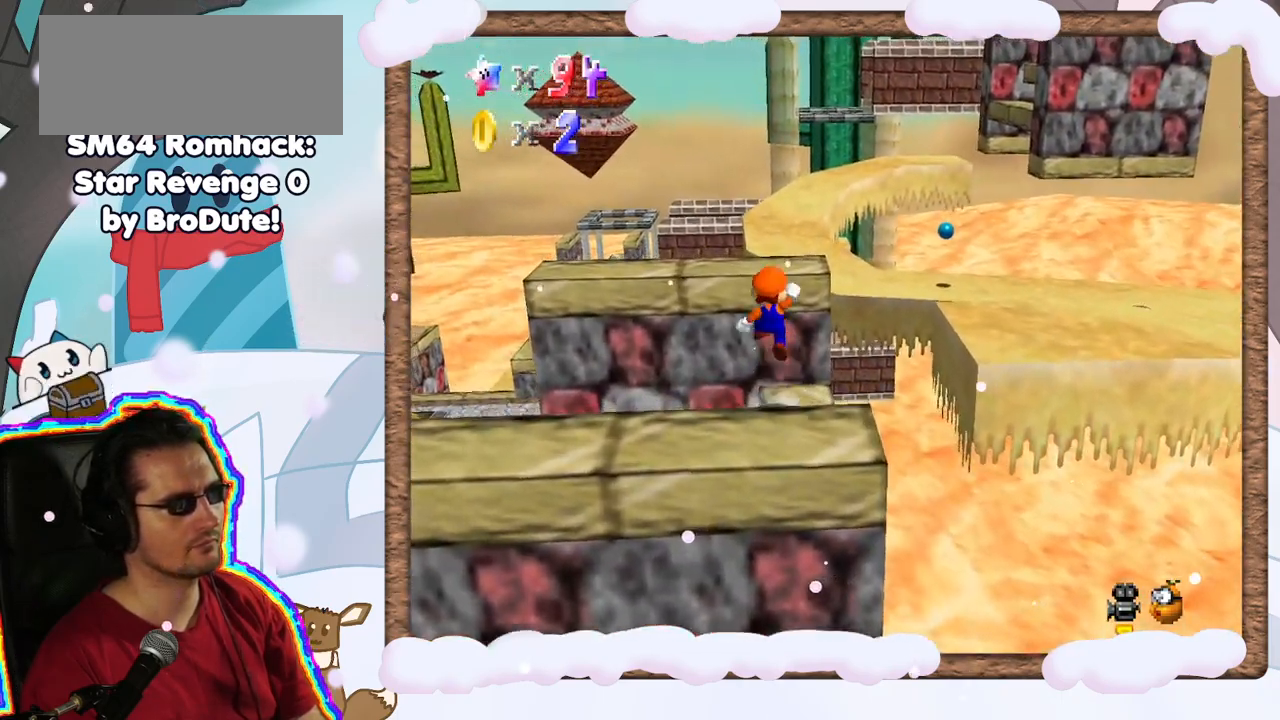
{"dt_ms": 500, "buttons": ["DPAD_LEFT"], "left_stick": "center", "events": [[67, "A", "up"], [100, "left_stick", "down"], [267, "left_stick", "down-right"], [367, "left_stick", "center"], [433, "DPAD_LEFT", "down"]]}
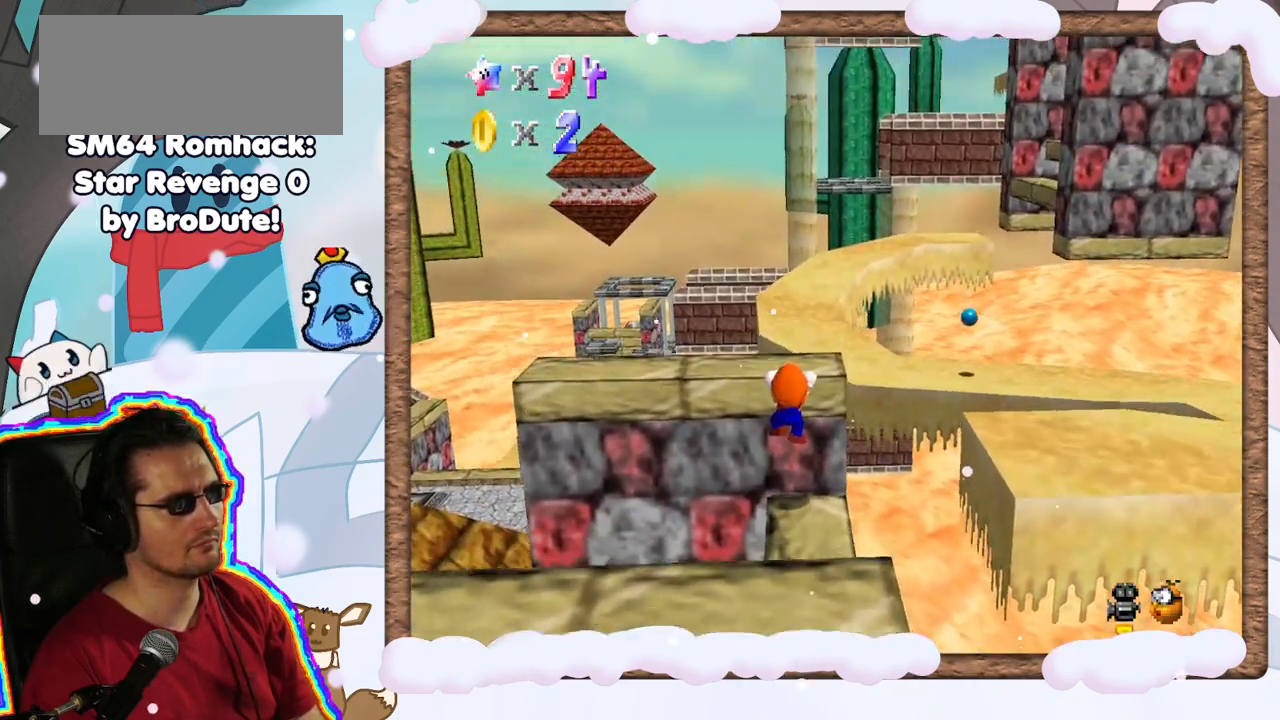
{"dt_ms": 500, "buttons": [], "left_stick": "up-right", "events": [[17, "A", "down"], [33, "DPAD_LEFT", "up"], [150, "A", "up"], [333, "left_stick", "right"], [467, "left_stick", "up-right"]]}
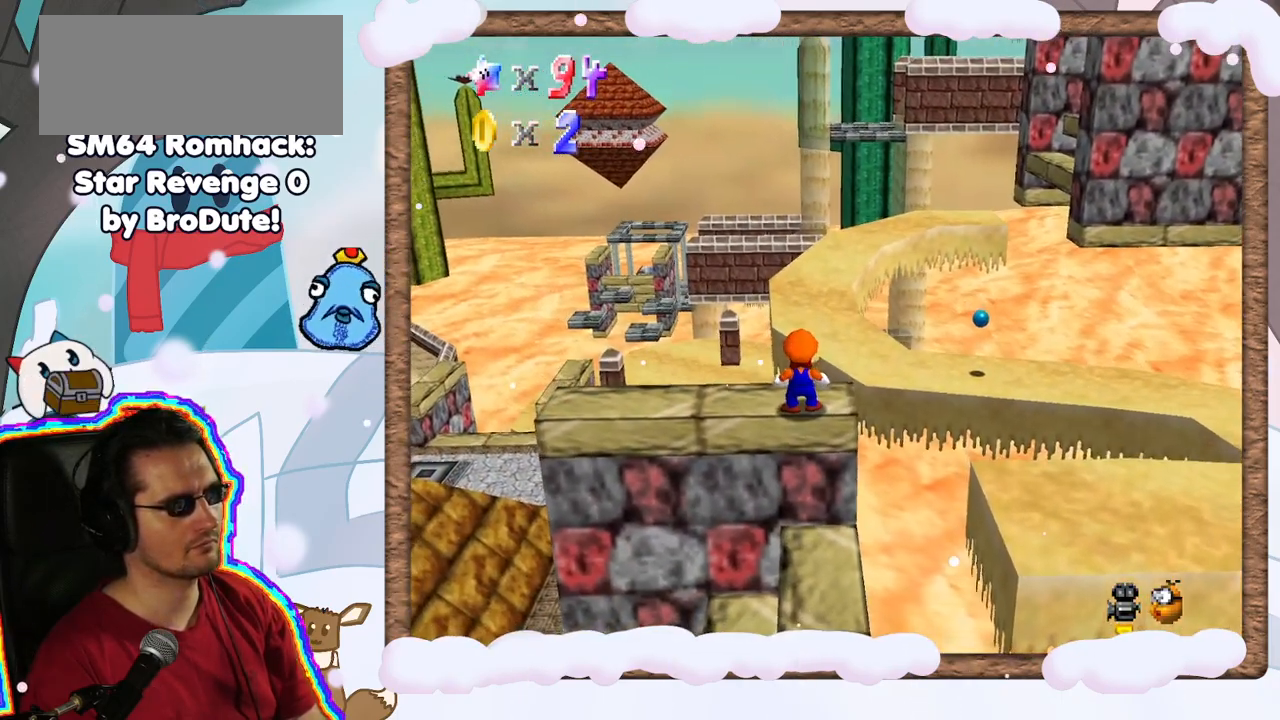
{"dt_ms": 500, "buttons": ["A", "Z"], "left_stick": "up", "events": [[250, "left_stick", "up"], [333, "Z", "down"], [383, "A", "down"]]}
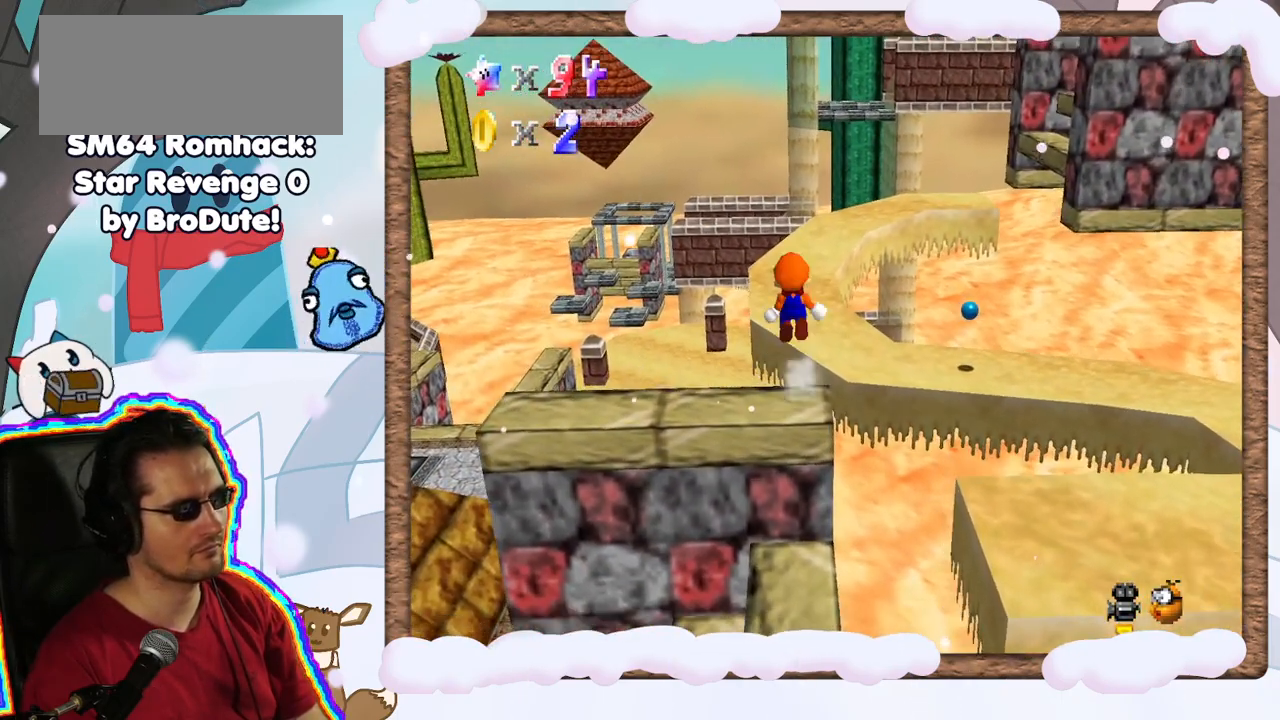
{"dt_ms": 500, "buttons": [], "left_stick": "down", "events": [[333, "A", "up"], [383, "Z", "up"], [417, "left_stick", "right"], [483, "left_stick", "down"]]}
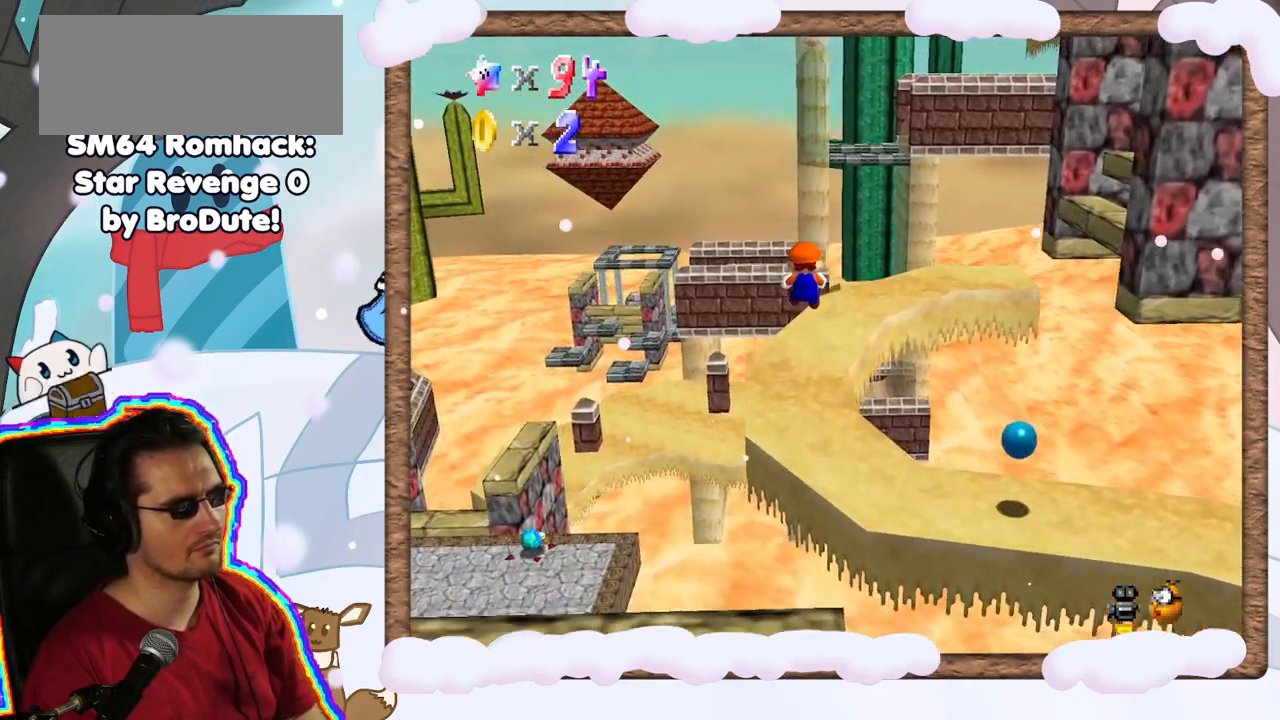
{"dt_ms": 500, "buttons": [], "left_stick": "left", "events": [[50, "C_LEFT", "down"], [133, "left_stick", "center"], [150, "C_LEFT", "up"], [317, "C_LEFT", "down"], [383, "left_stick", "left"], [450, "C_LEFT", "up"]]}
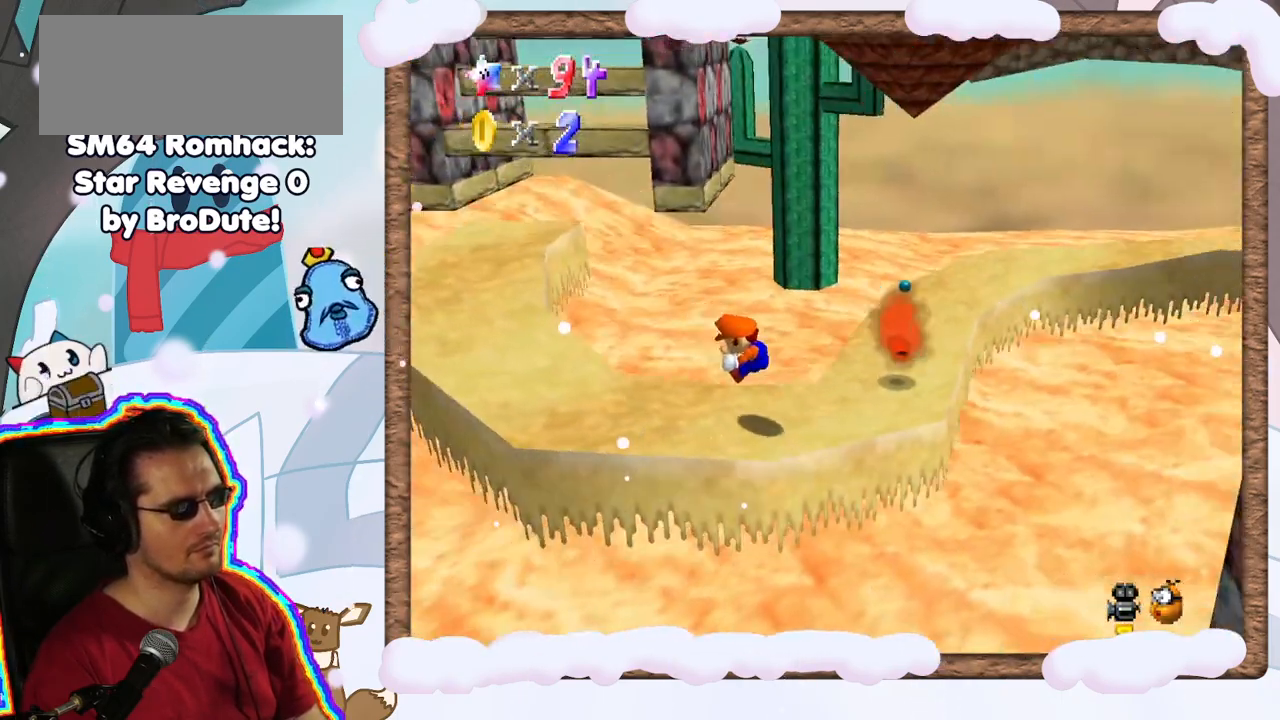
{"dt_ms": 500, "buttons": [], "left_stick": "up-left", "events": [[483, "left_stick", "up-left"]]}
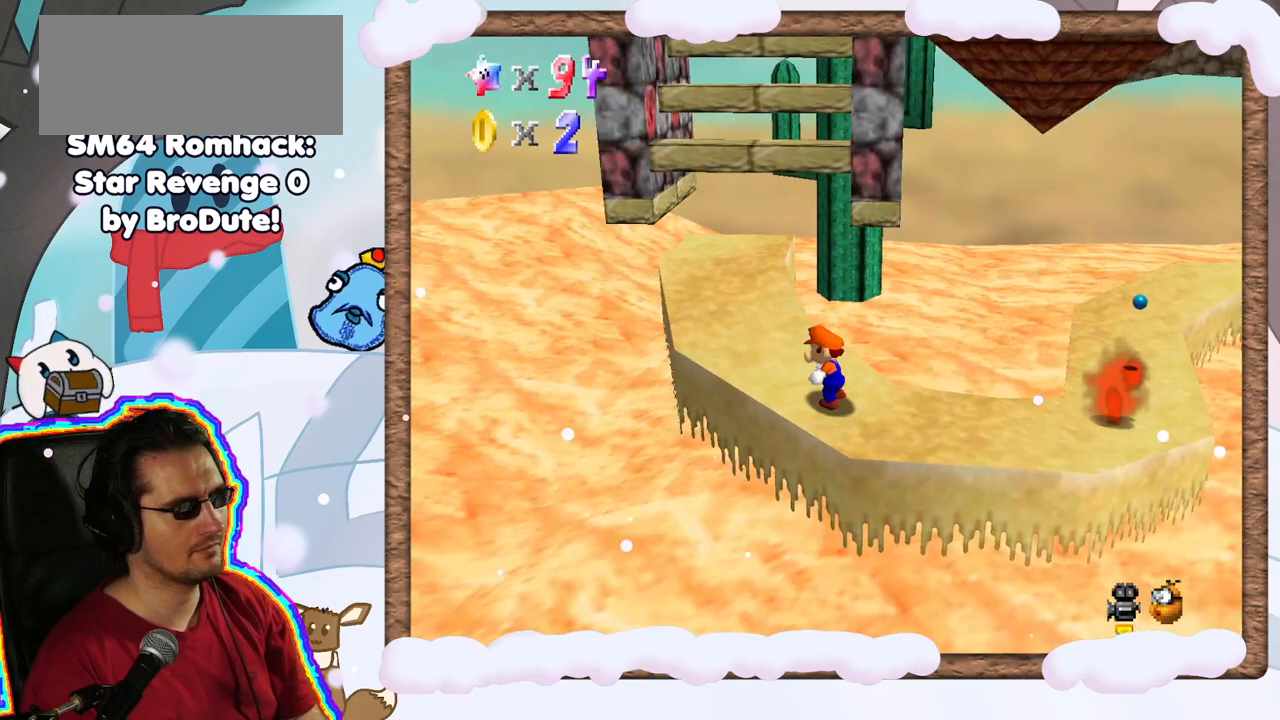
{"dt_ms": 500, "buttons": [], "left_stick": "up-left", "events": []}
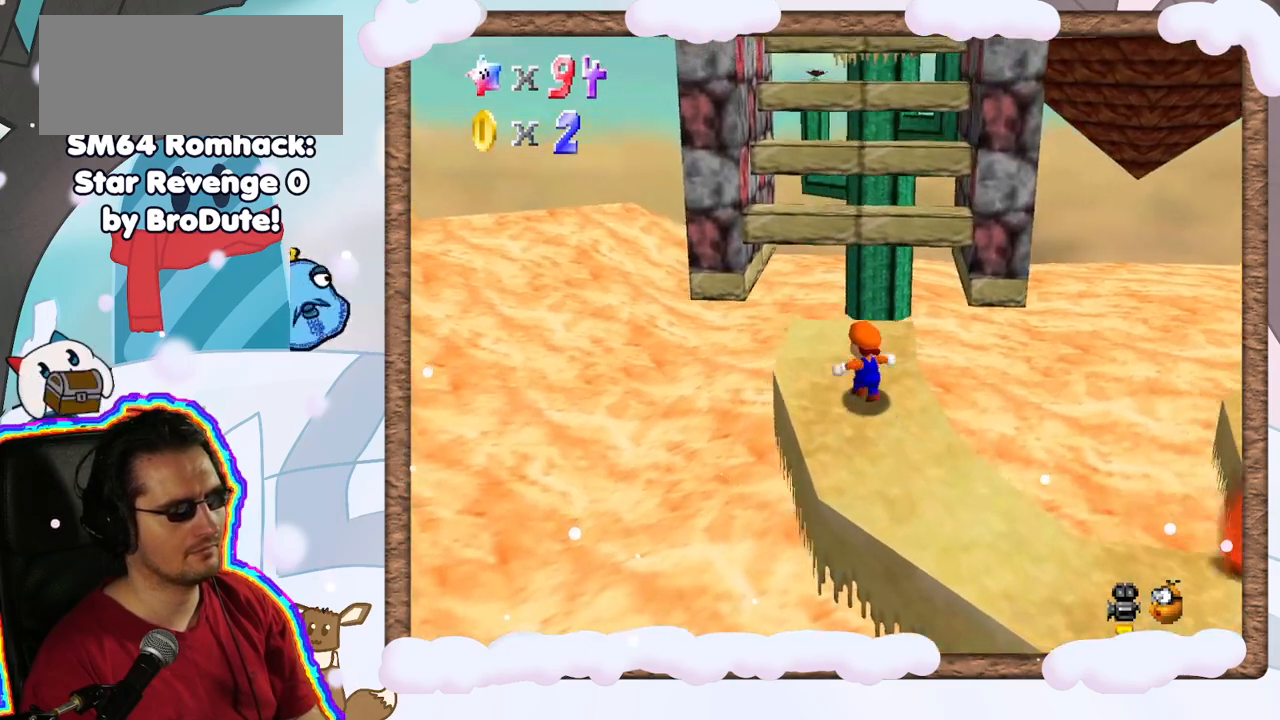
{"dt_ms": 500, "buttons": ["A"], "left_stick": "up-left", "events": [[100, "left_stick", "up"], [250, "A", "down"], [483, "left_stick", "up-left"]]}
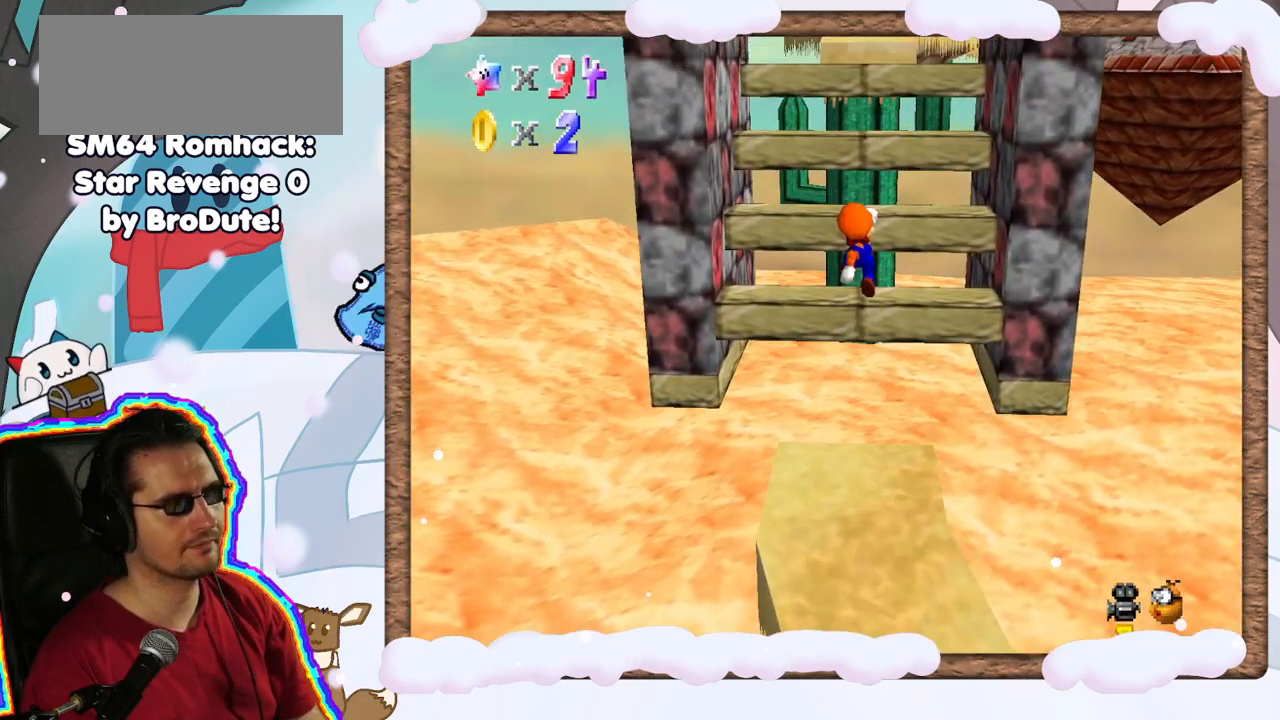
{"dt_ms": 500, "buttons": ["A"], "left_stick": "up", "events": [[183, "A", "up"], [283, "left_stick", "center"], [300, "START", "down"], [350, "START", "up"], [467, "A", "down"], [500, "left_stick", "up"]]}
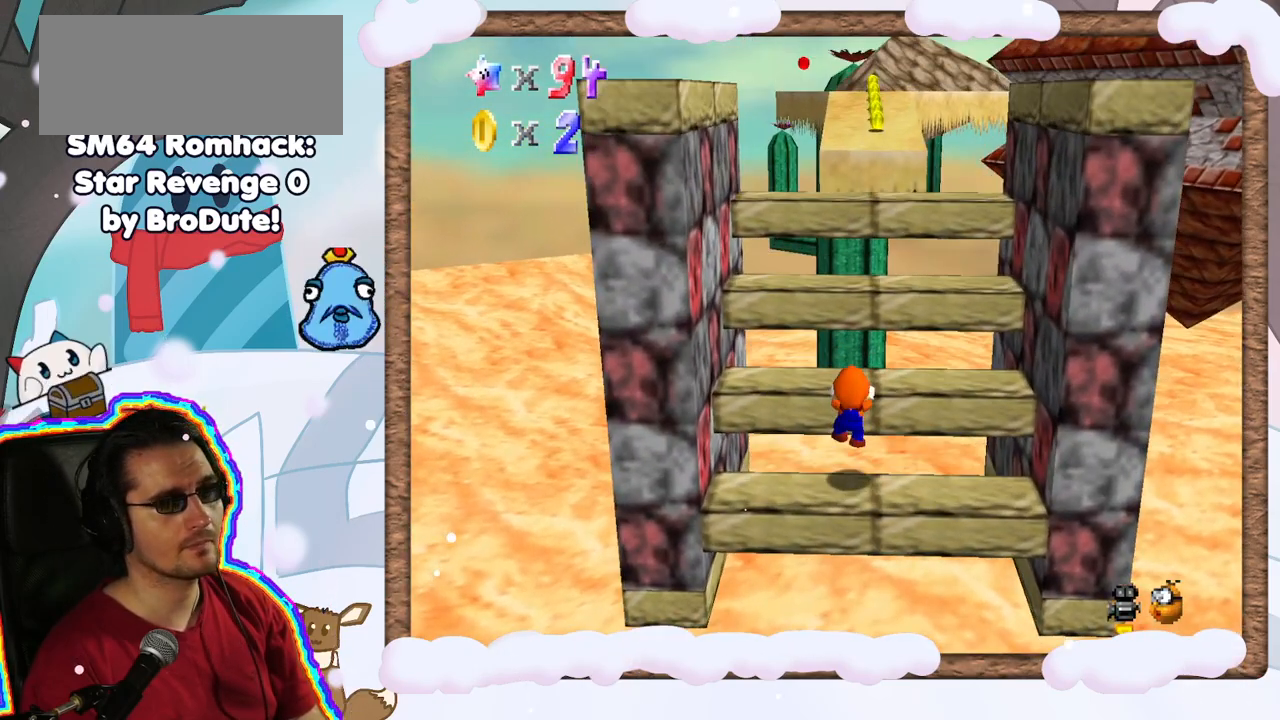
{"dt_ms": 500, "buttons": [], "left_stick": "up-right", "events": [[133, "A", "up"], [233, "left_stick", "up-right"]]}
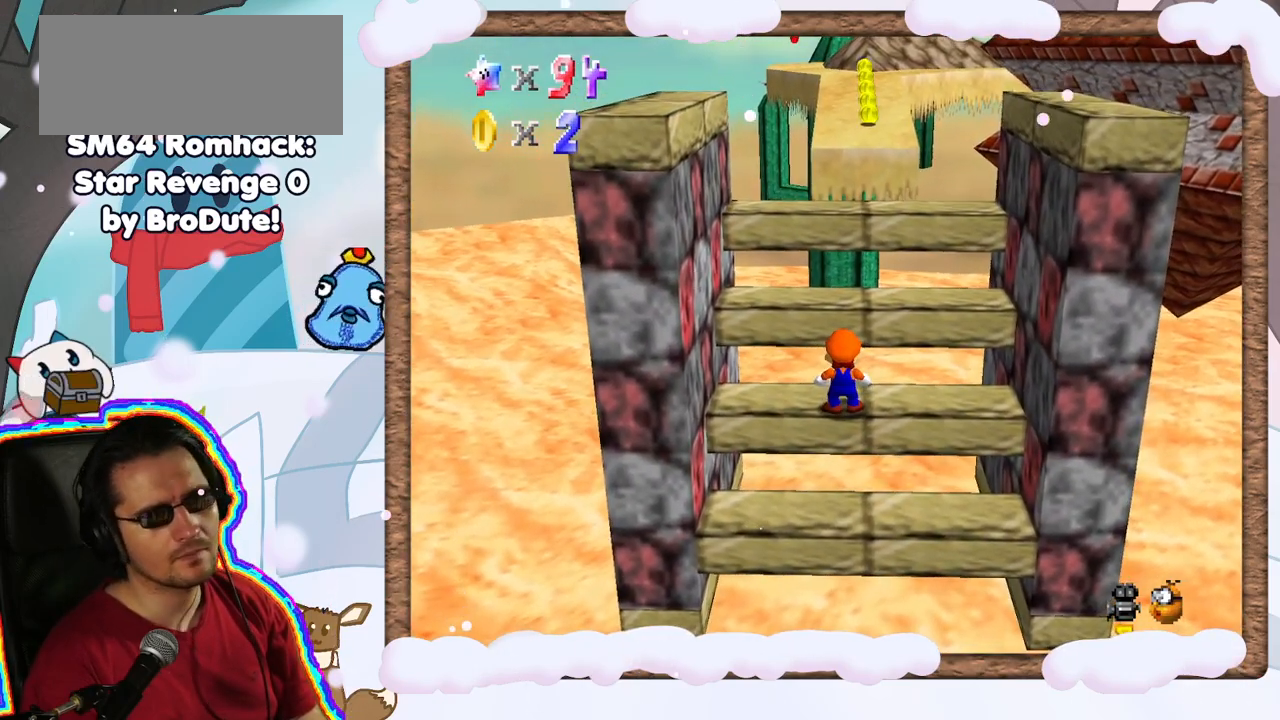
{"dt_ms": 500, "buttons": ["DPAD_DOWN"], "left_stick": "up-right", "events": [[33, "A", "down"], [83, "left_stick", "up"], [267, "A", "up"], [283, "DPAD_UP", "down"], [317, "left_stick", "up-right"], [367, "DPAD_UP", "up"], [467, "DPAD_DOWN", "down"]]}
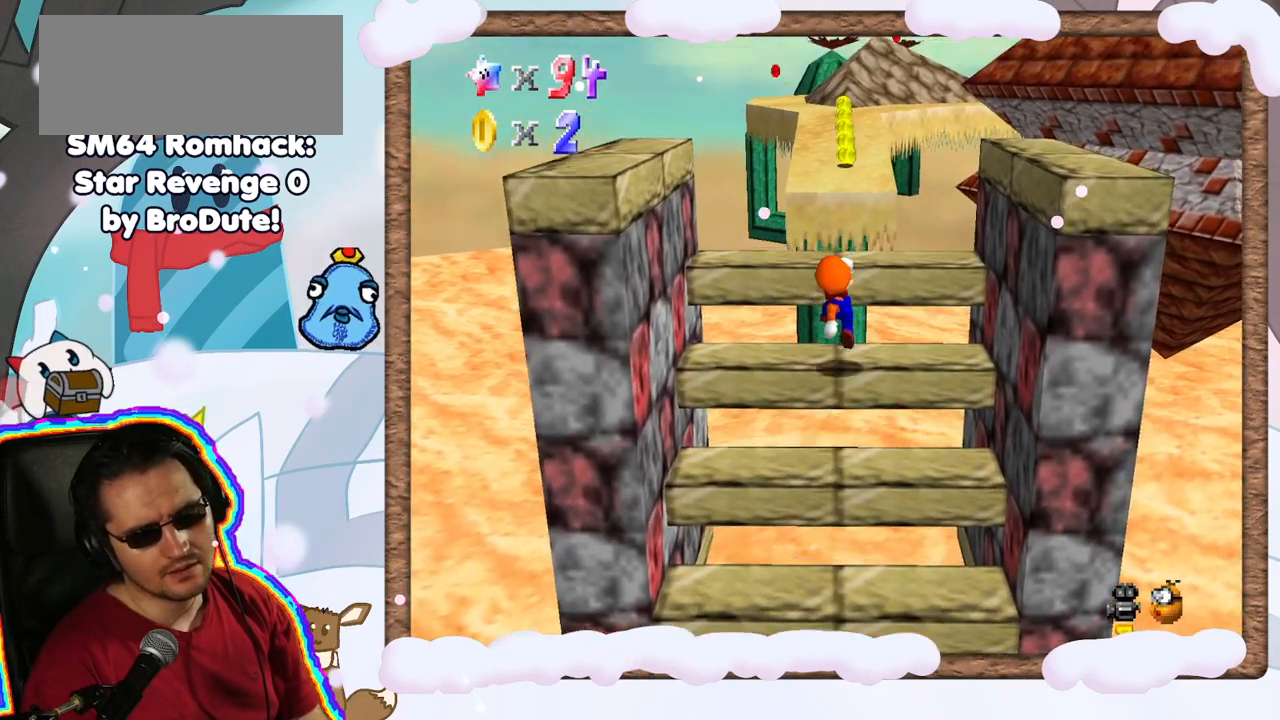
{"dt_ms": 500, "buttons": [], "left_stick": "center", "events": [[50, "DPAD_DOWN", "up"], [83, "left_stick", "center"], [100, "DPAD_LEFT", "down"], [200, "DPAD_LEFT", "up"]]}
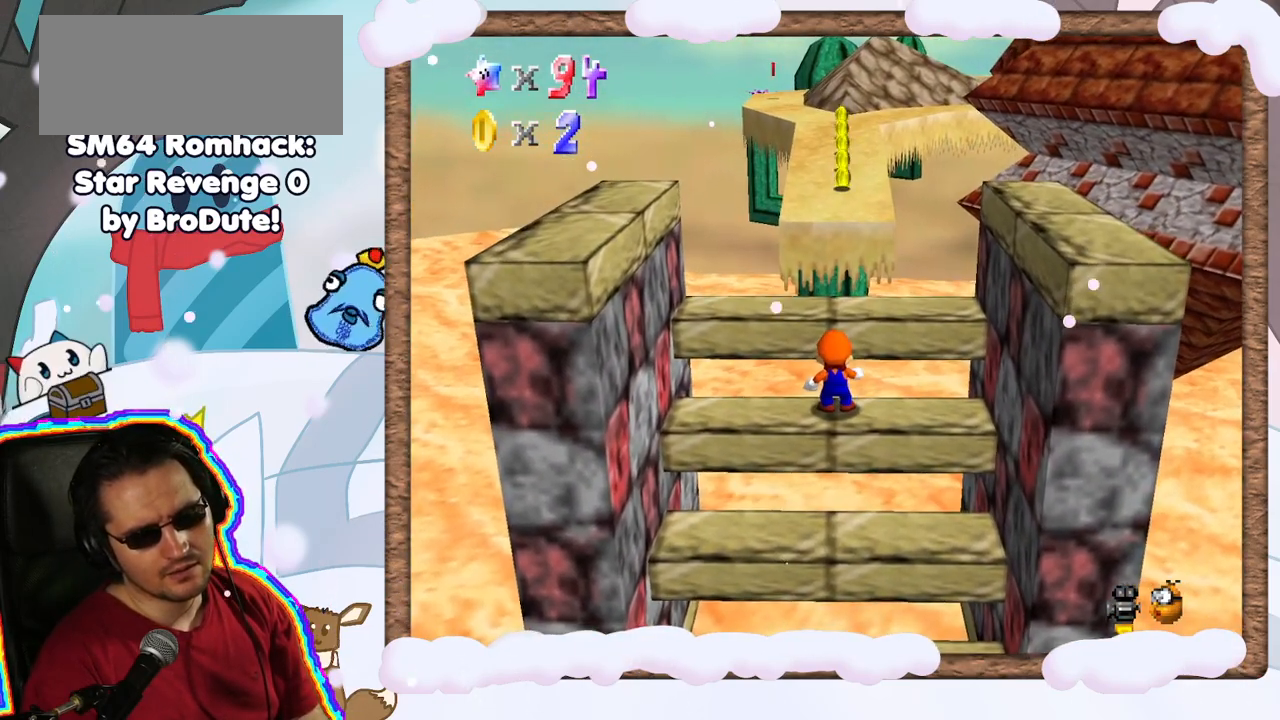
{"dt_ms": 500, "buttons": [], "left_stick": "up", "events": [[350, "A", "down"], [400, "left_stick", "up"], [483, "A", "up"]]}
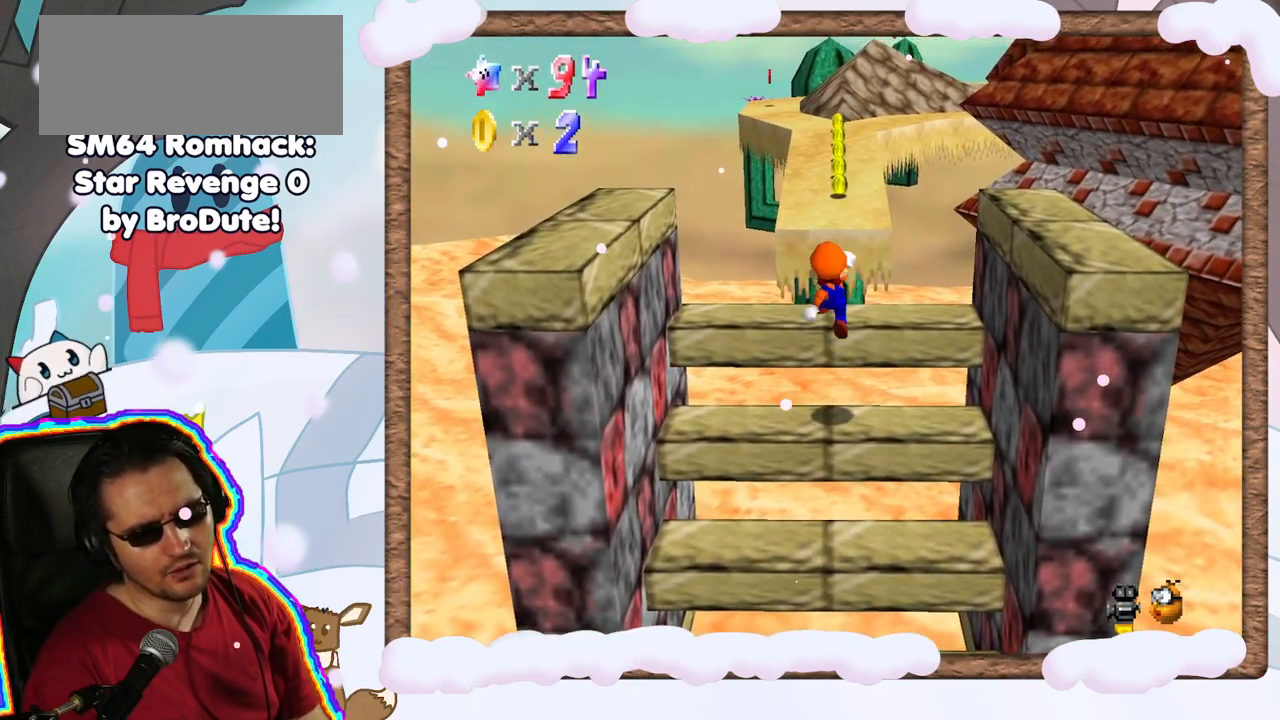
{"dt_ms": 500, "buttons": ["A"], "left_stick": "up", "events": [[383, "A", "down"]]}
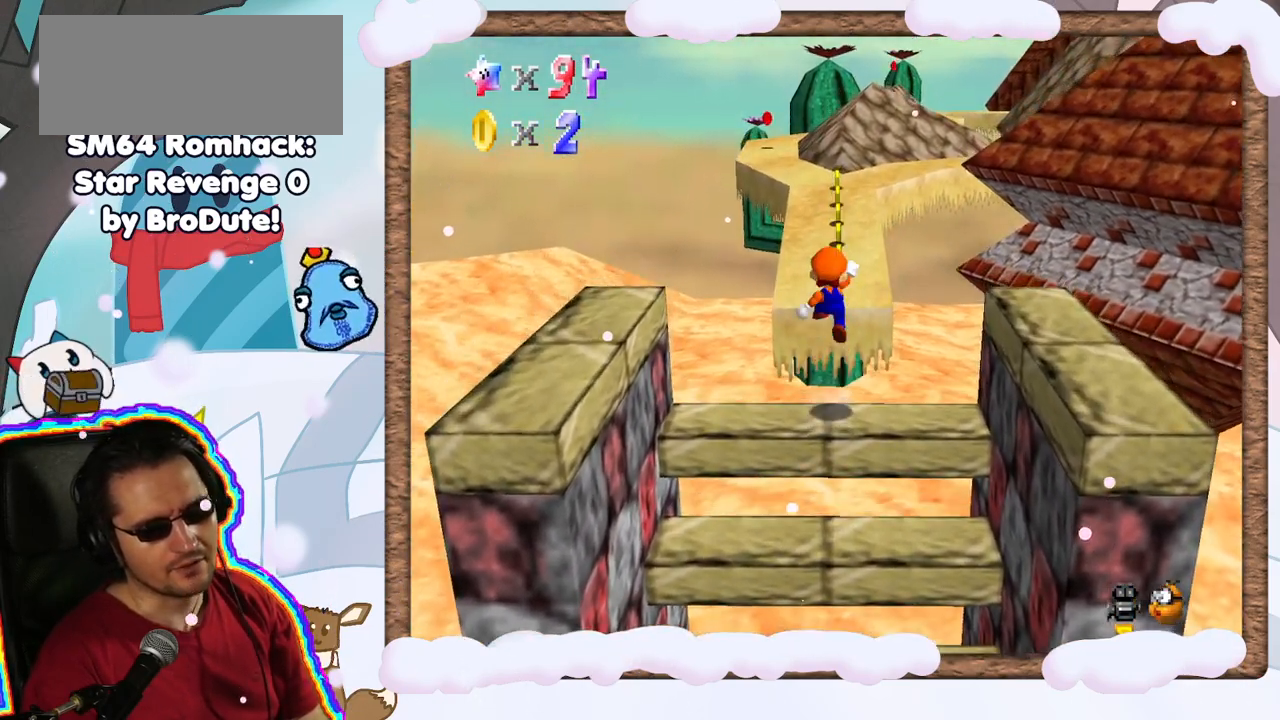
{"dt_ms": 500, "buttons": ["A"], "left_stick": "up", "events": []}
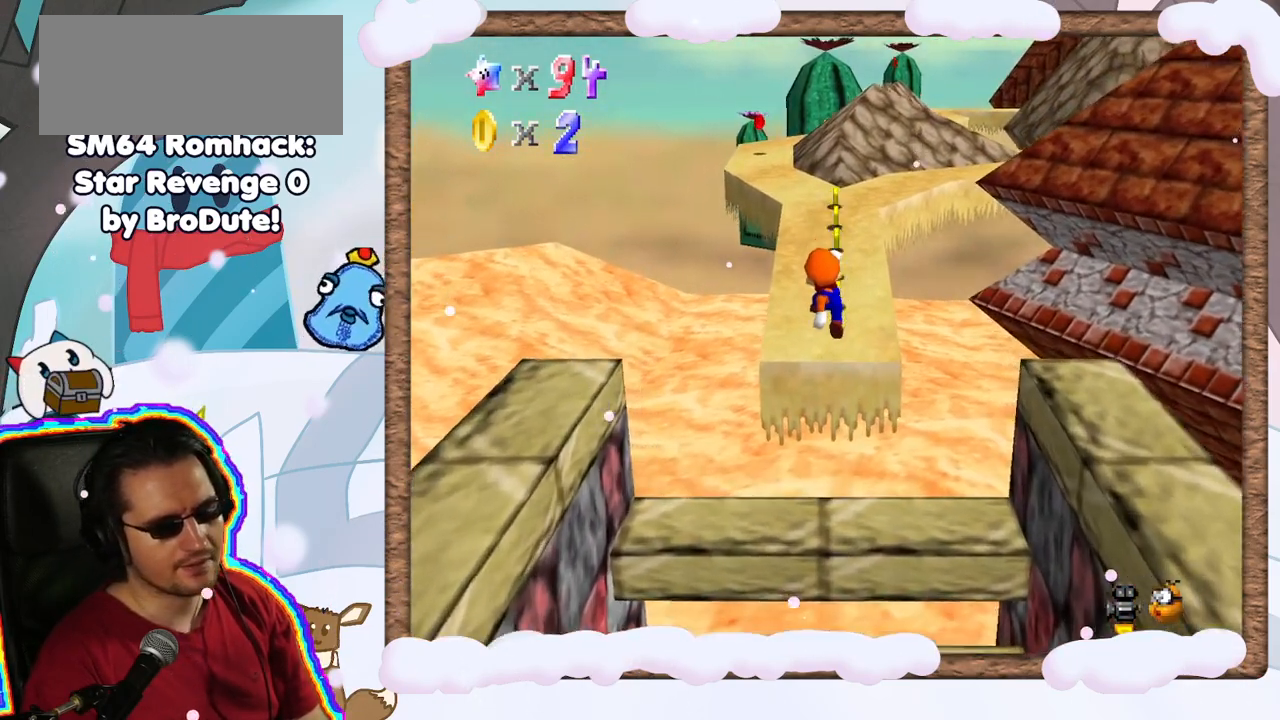
{"dt_ms": 500, "buttons": [], "left_stick": "up", "events": [[83, "A", "up"], [300, "A", "down"], [483, "A", "up"]]}
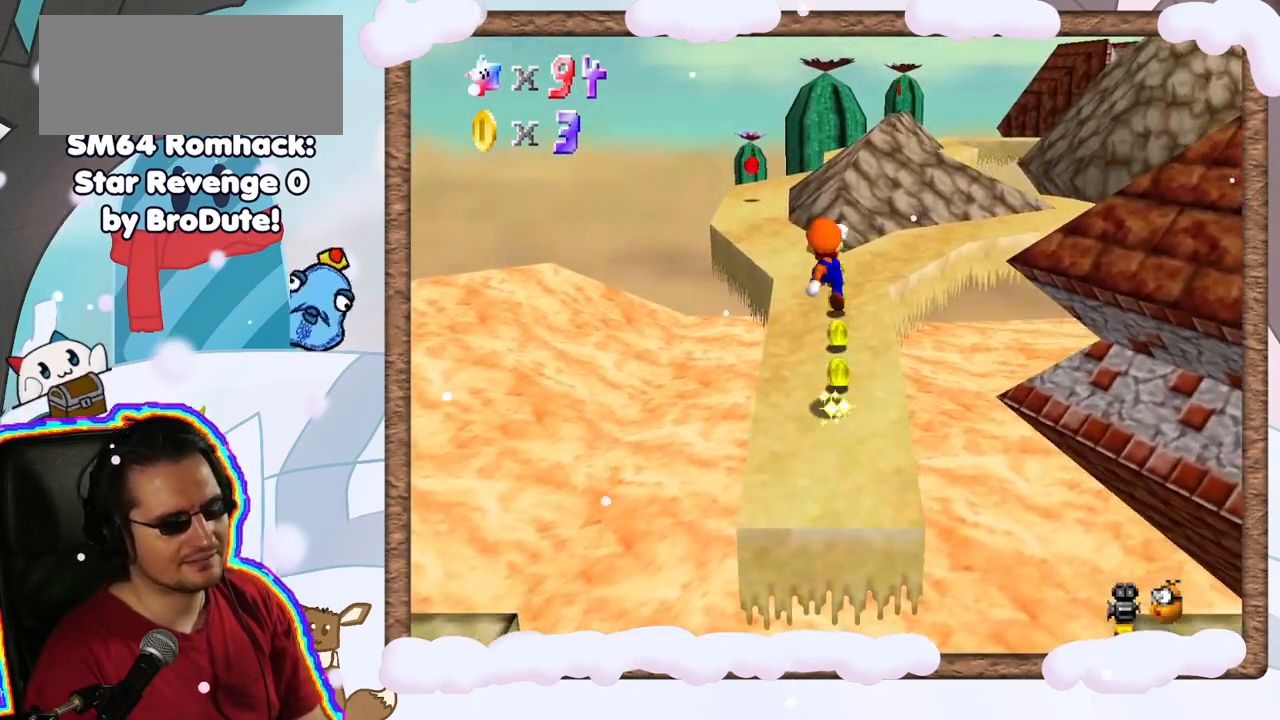
{"dt_ms": 500, "buttons": [], "left_stick": "up-left", "events": [[333, "left_stick", "up-left"]]}
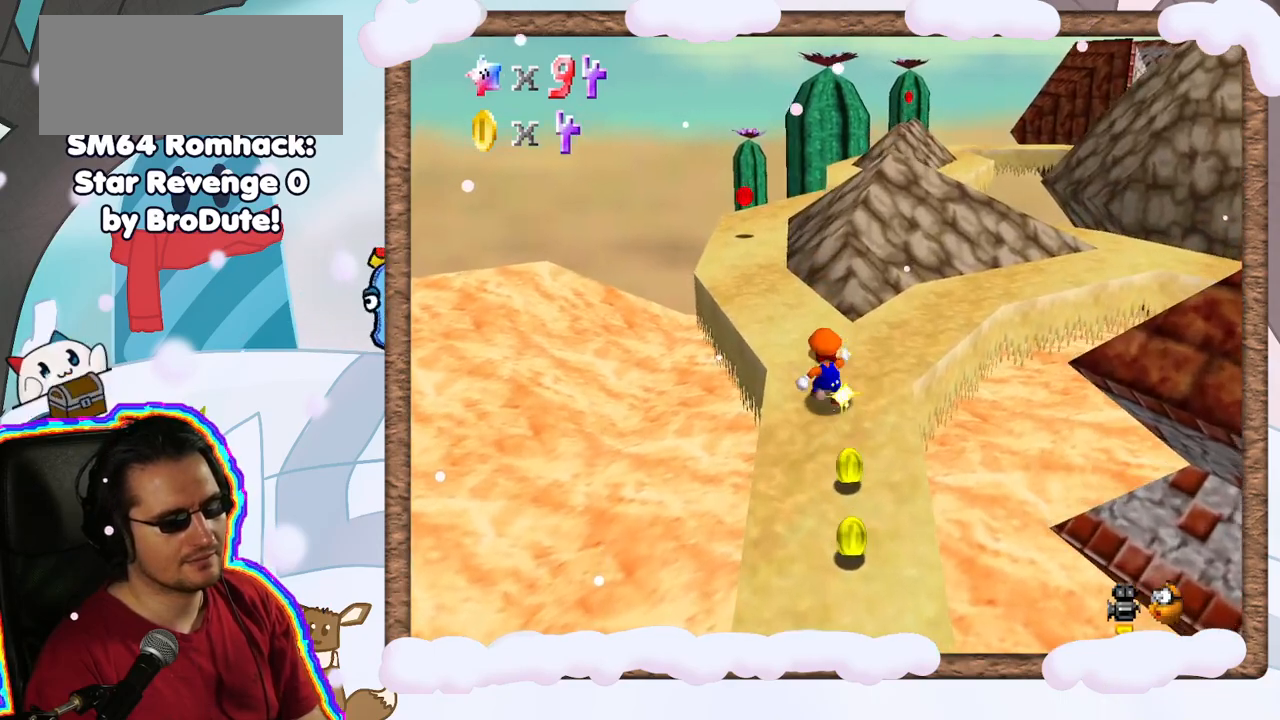
{"dt_ms": 500, "buttons": ["A"], "left_stick": "up-left", "events": [[117, "A", "down"]]}
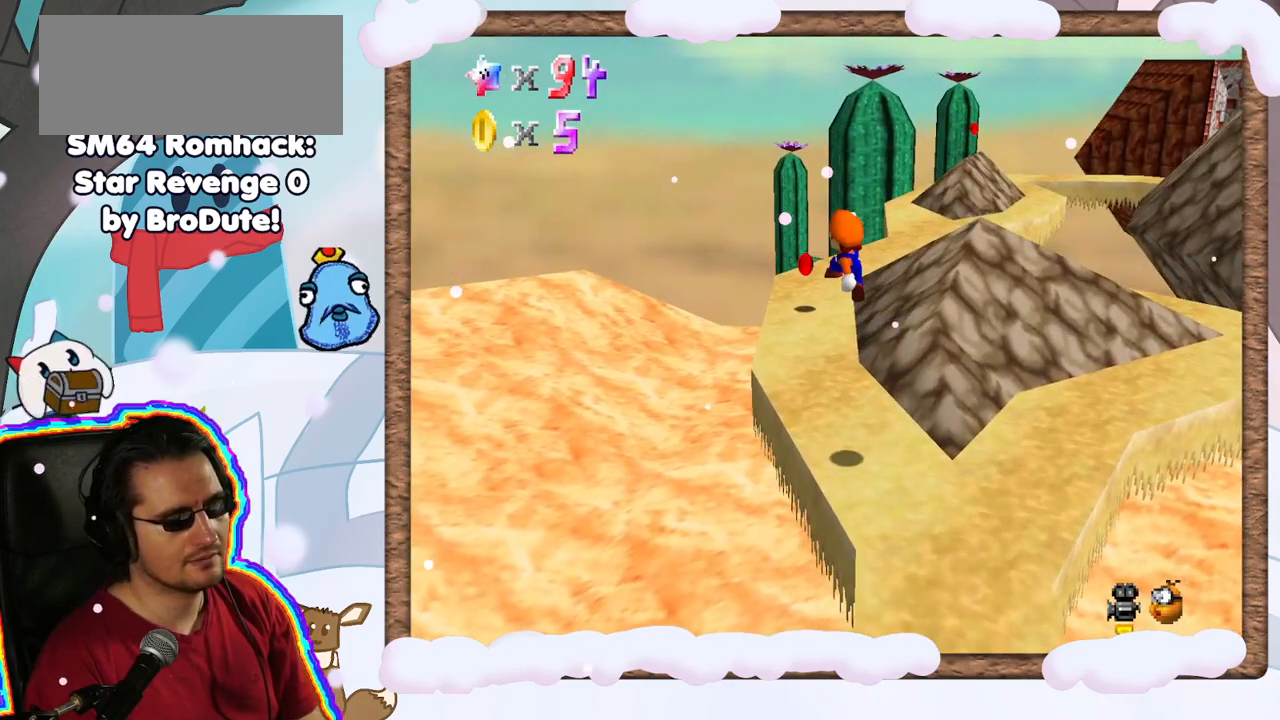
{"dt_ms": 500, "buttons": [], "left_stick": "up", "events": [[67, "A", "up"], [83, "left_stick", "up"]]}